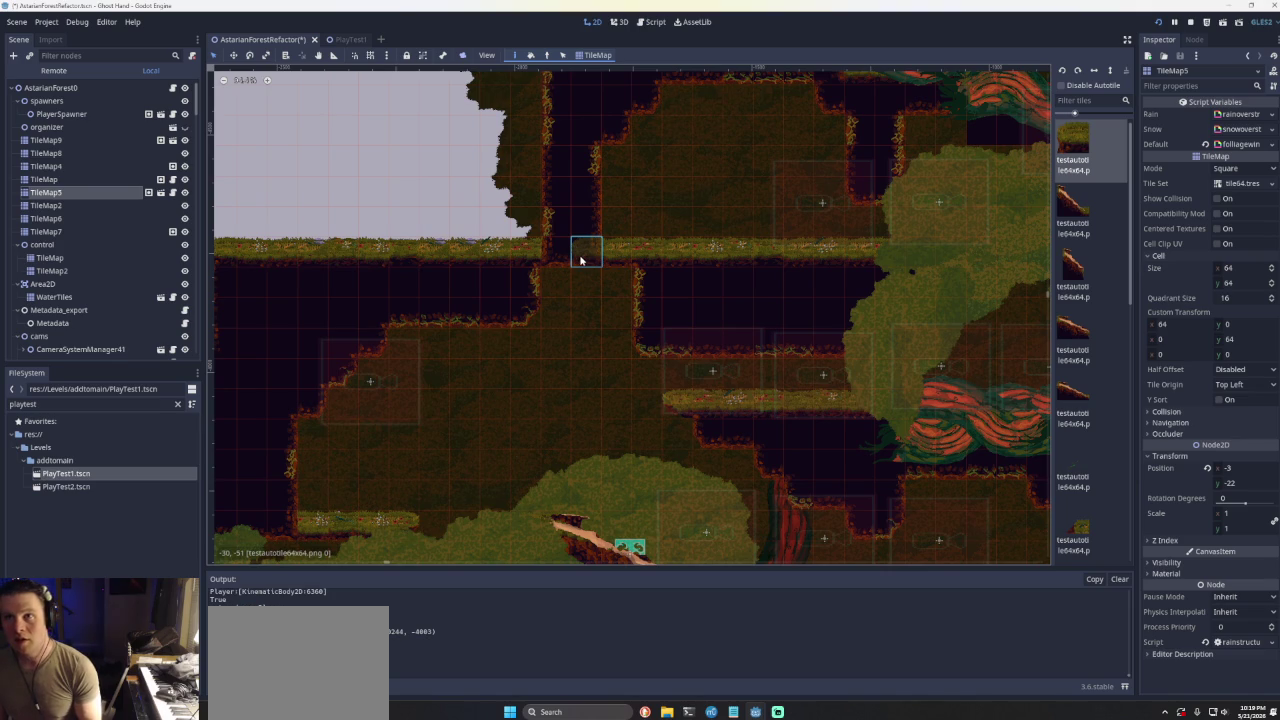
Gameplay with a controller (PlayStation layout); each line is a JSON object with the inputs held at the frame after it. "events" lists button and stick changes between this image and that frame as [ms after this image, input, new state], when the widget could be followed in between. Not read: L2 L3 R2 R3.
{"buttons": [], "left_stick": "right", "right_stick": "center", "events": [[433, "left_stick", "right"]]}
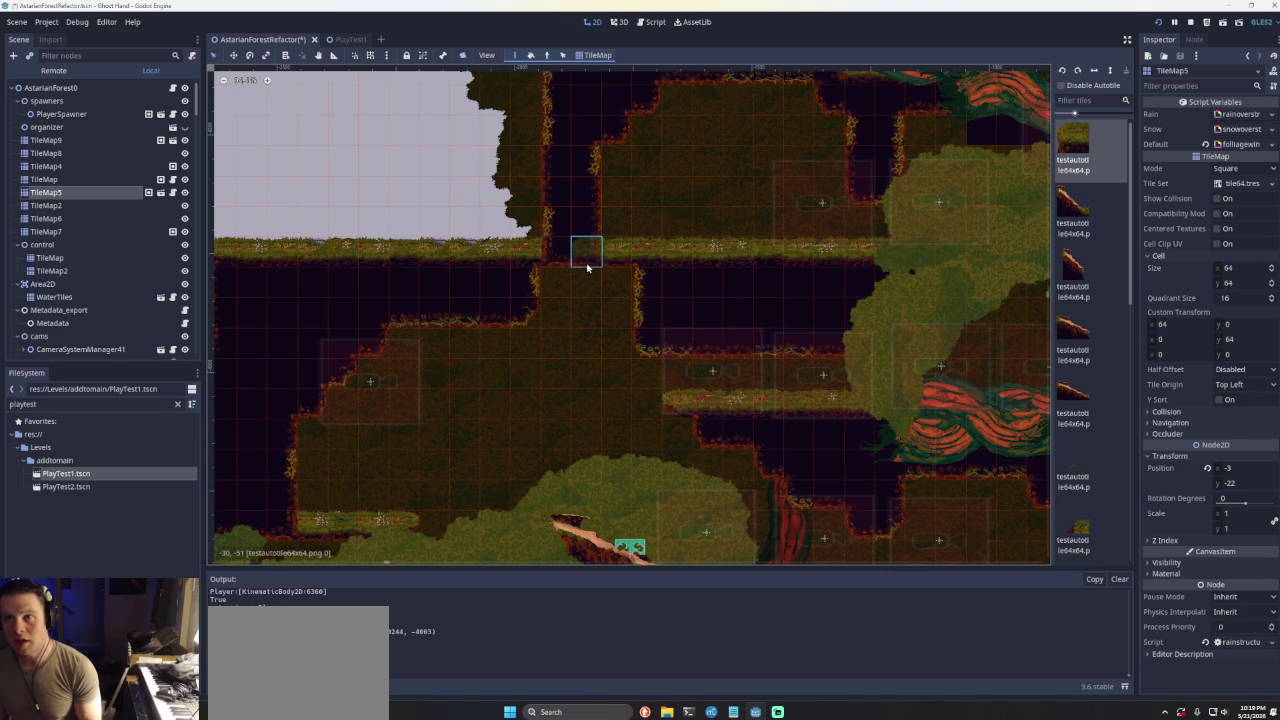
{"buttons": [], "left_stick": "left", "right_stick": "center", "events": [[367, "left_stick", "center"], [500, "left_stick", "left"]]}
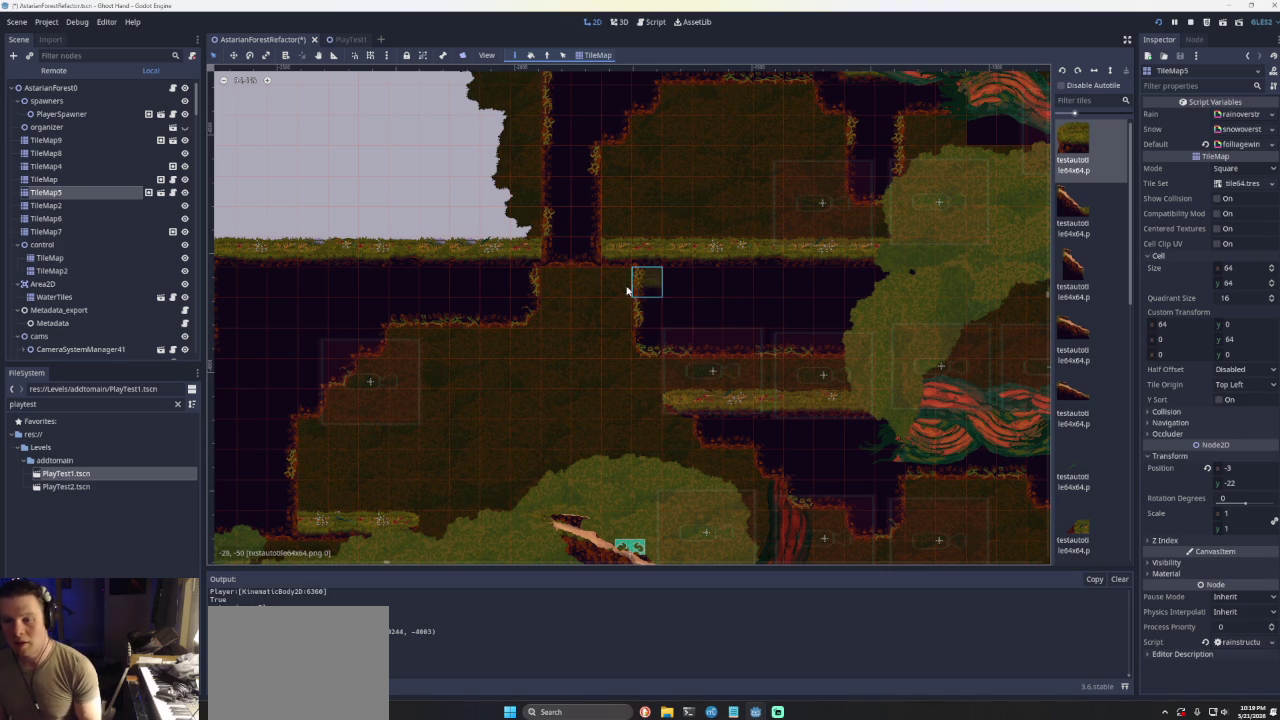
{"buttons": [], "left_stick": "center", "right_stick": "center", "events": [[233, "left_stick", "center"]]}
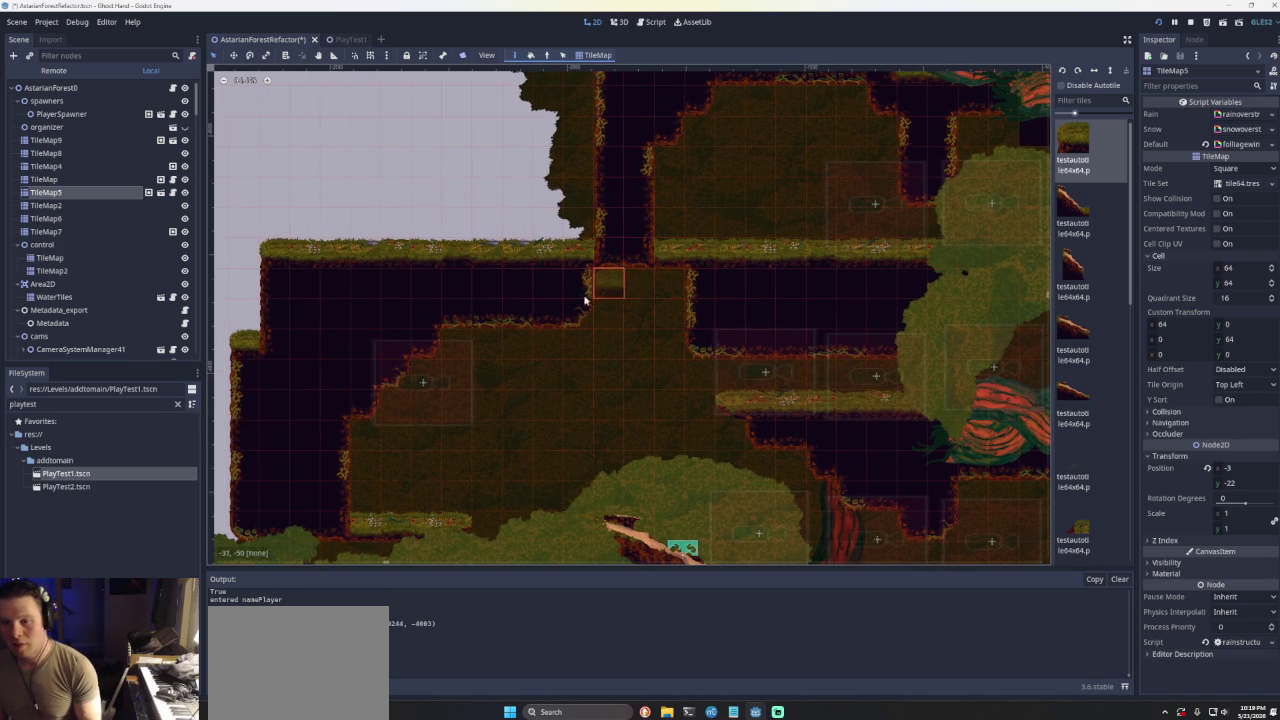
{"buttons": [], "left_stick": "center", "right_stick": "center", "events": []}
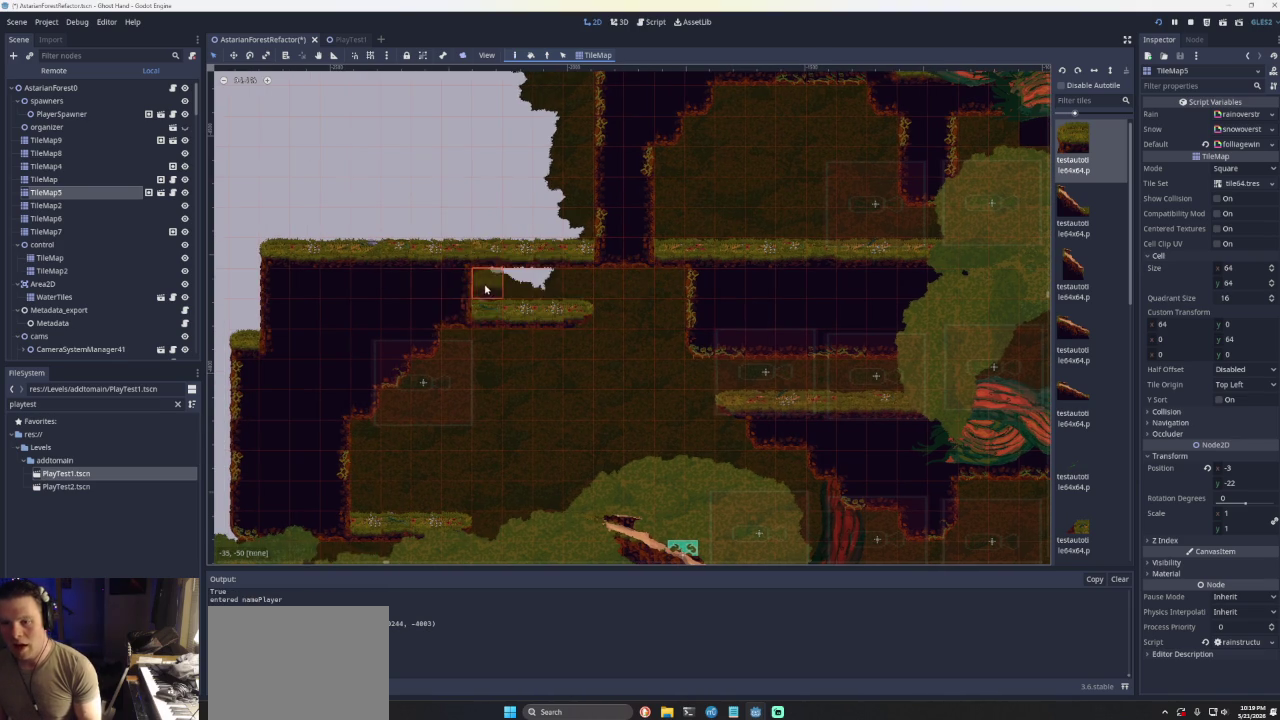
{"buttons": [], "left_stick": "center", "right_stick": "center", "events": []}
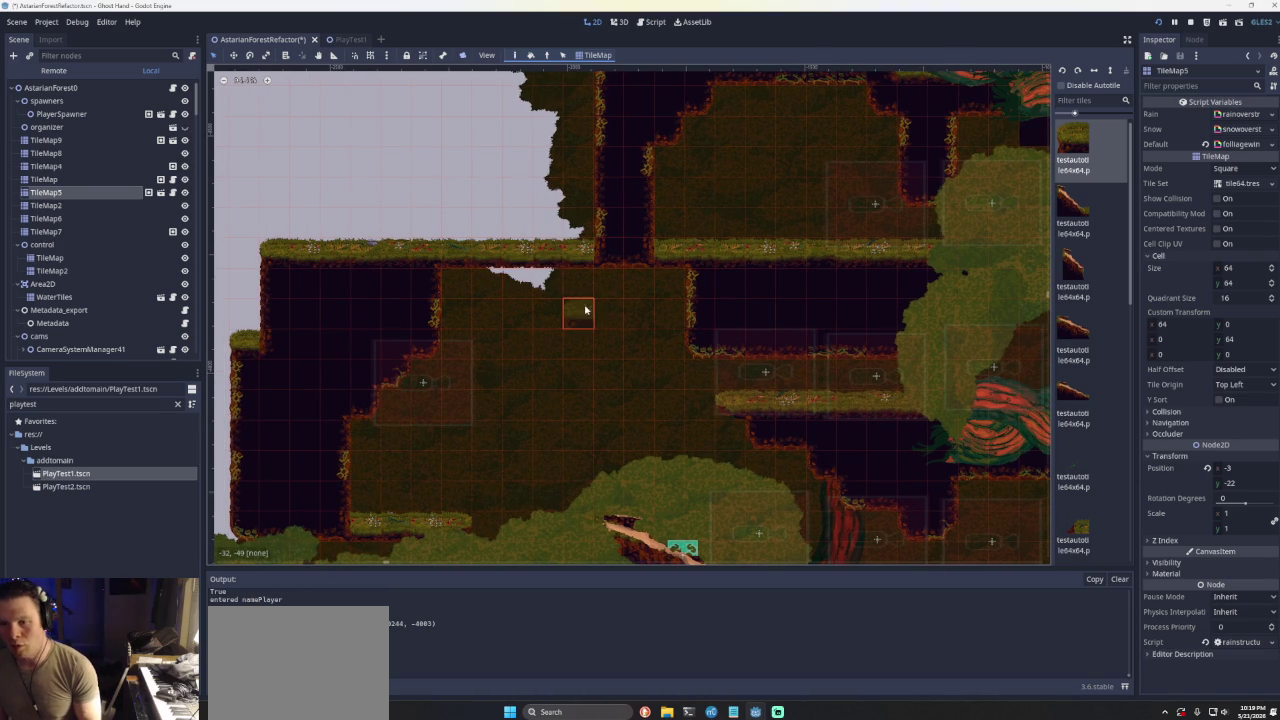
{"buttons": [], "left_stick": "center", "right_stick": "center", "events": []}
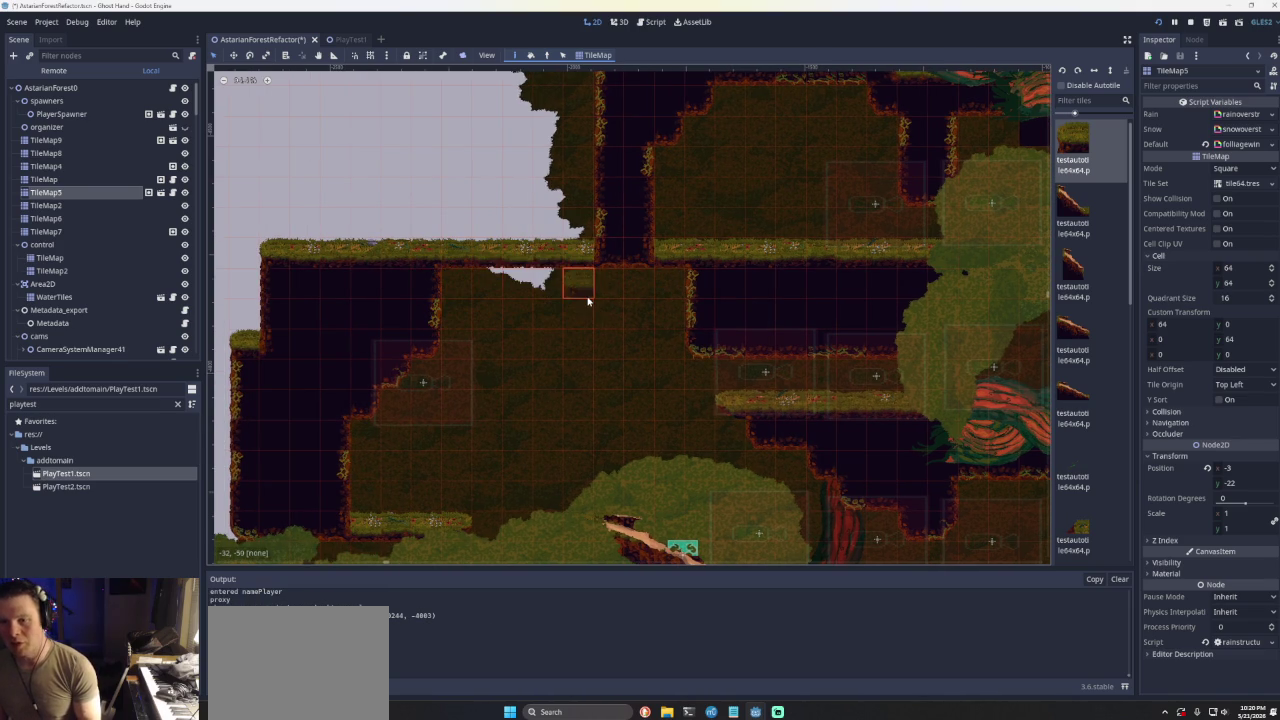
{"buttons": [], "left_stick": "center", "right_stick": "center", "events": [[233, "left_stick", "left"], [333, "left_stick", "center"]]}
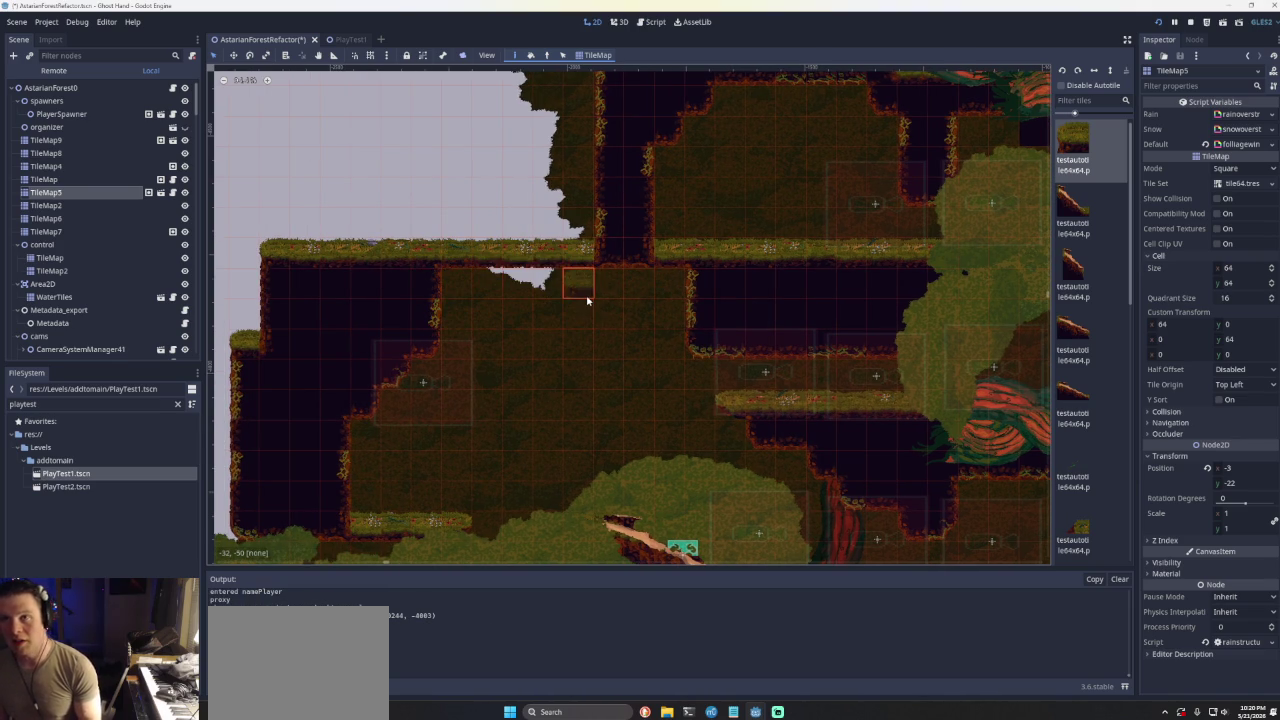
{"buttons": [], "left_stick": "right", "right_stick": "center", "events": [[167, "left_stick", "right"]]}
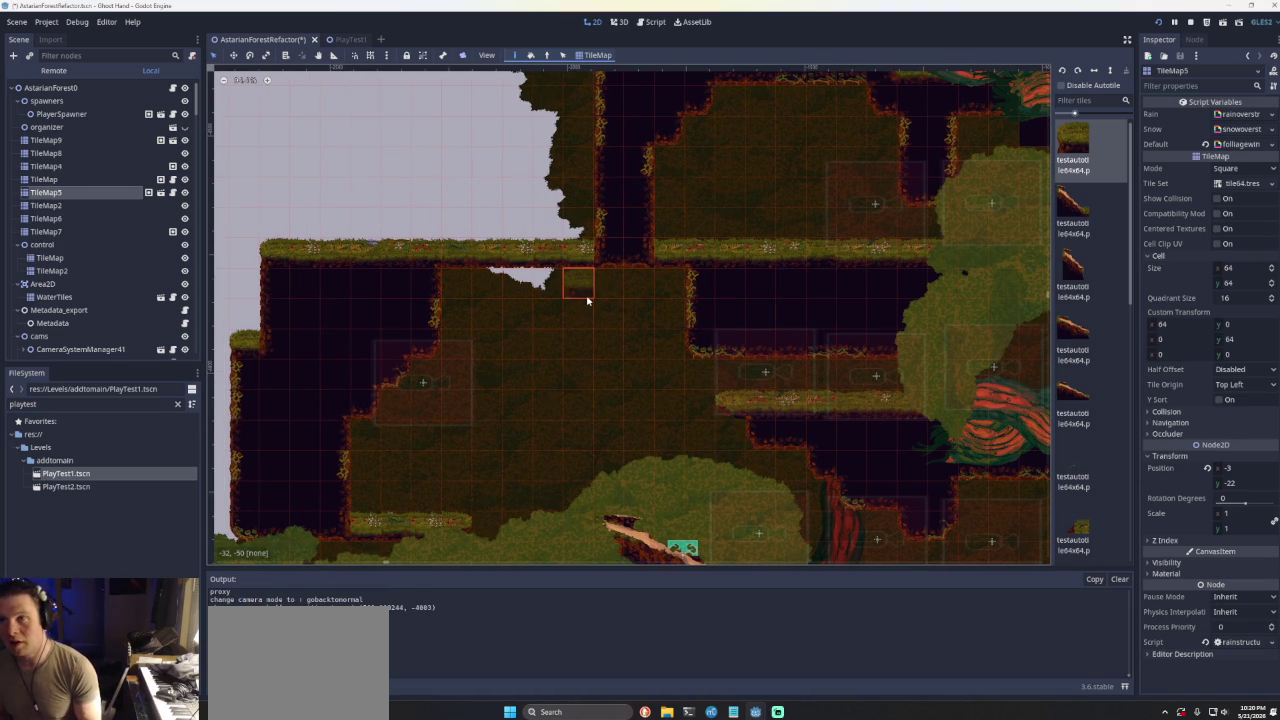
{"buttons": [], "left_stick": "right", "right_stick": "center", "events": []}
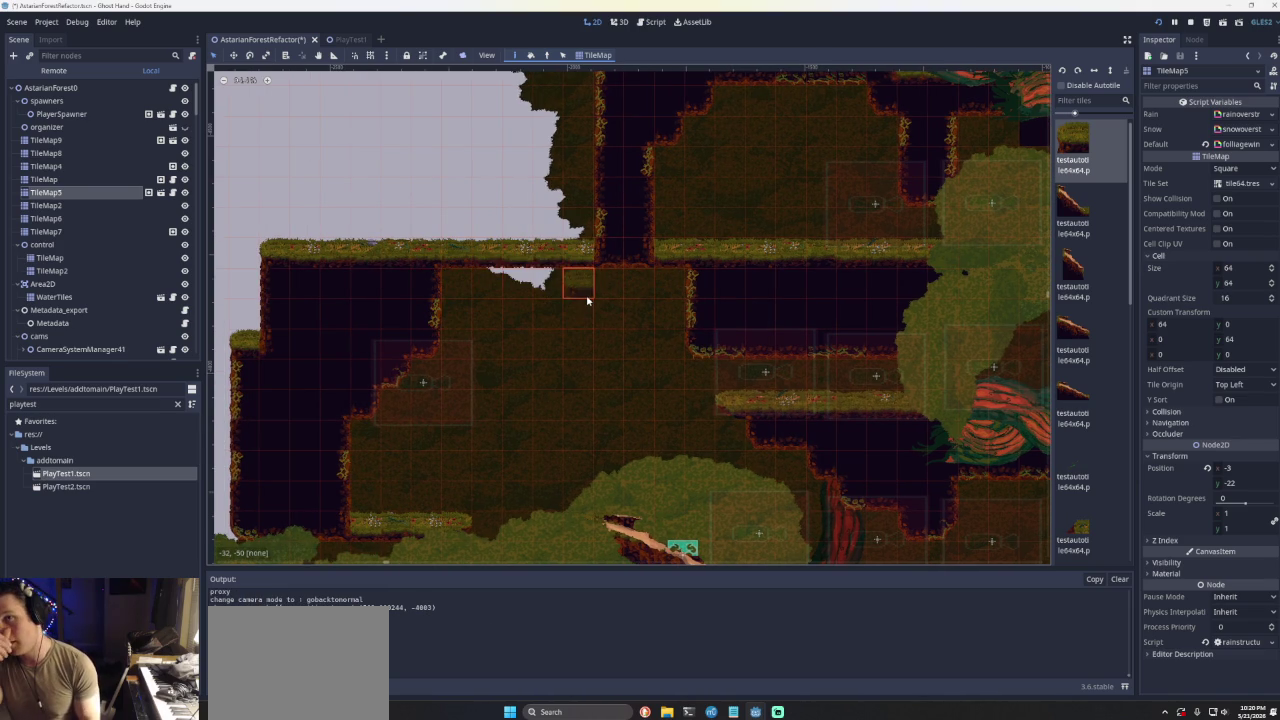
{"buttons": [], "left_stick": "right", "right_stick": "center", "events": []}
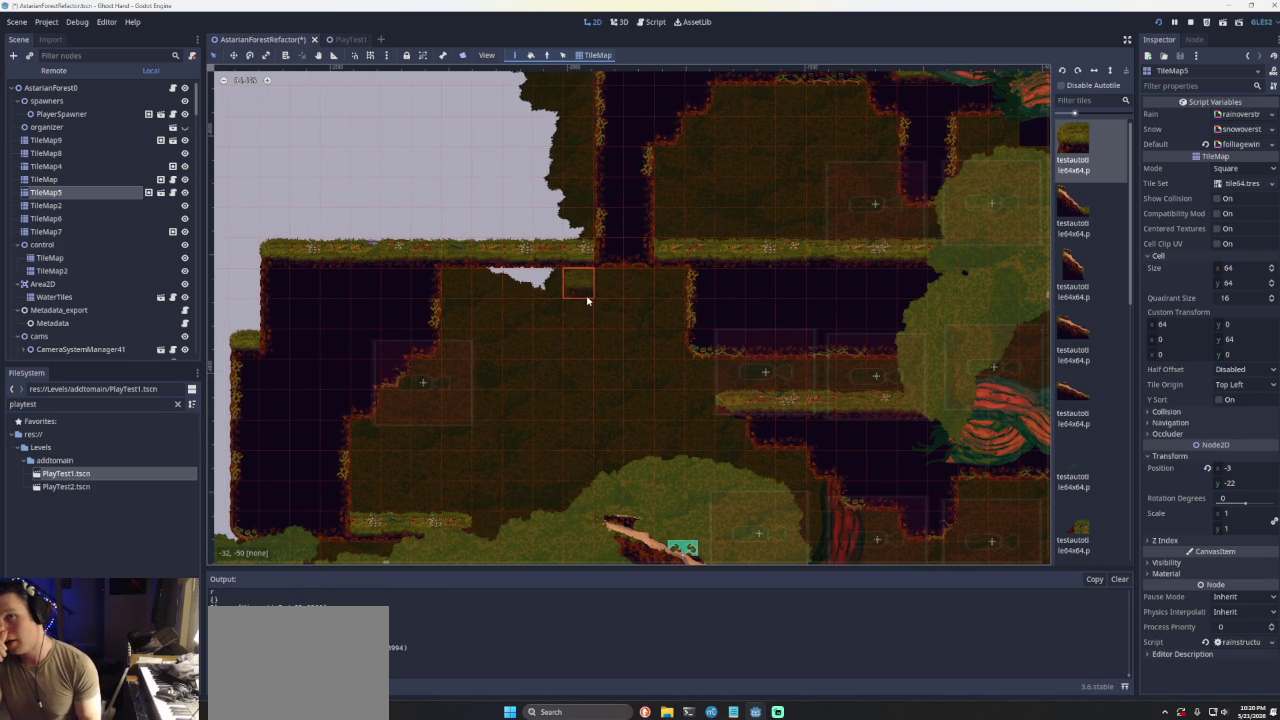
{"buttons": [], "left_stick": "right", "right_stick": "center", "events": []}
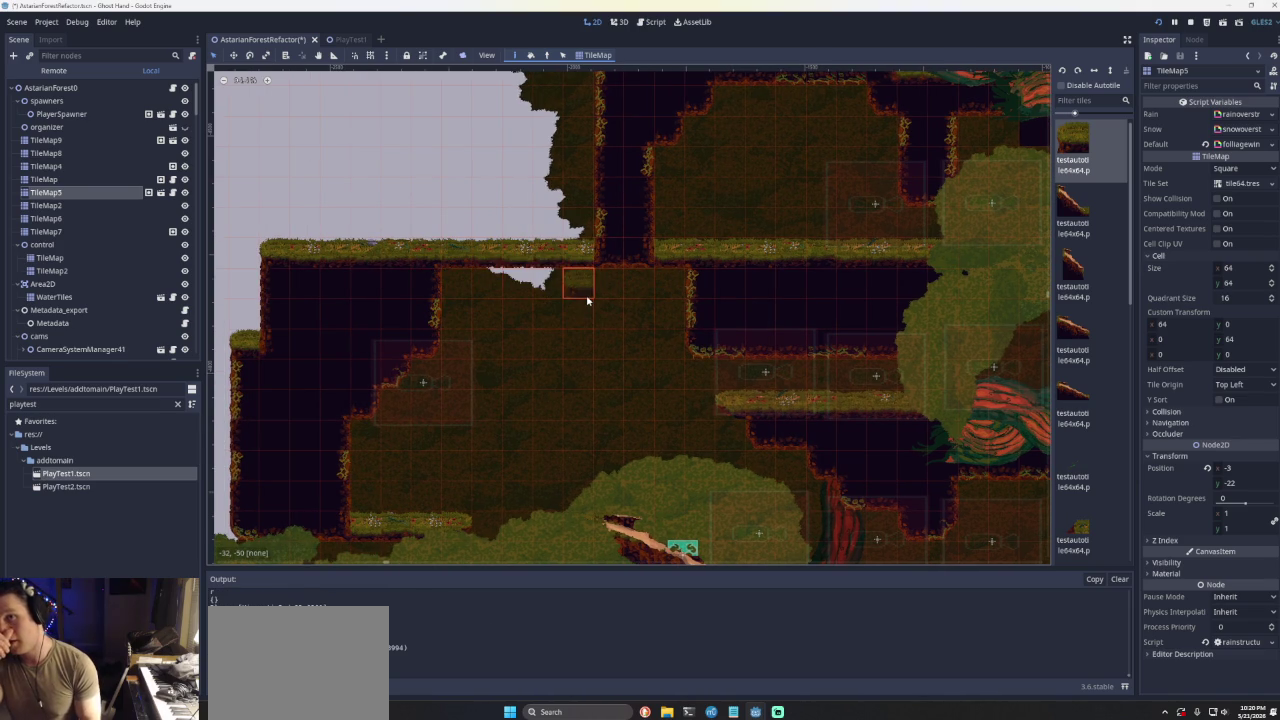
{"buttons": [], "left_stick": "left", "right_stick": "center", "events": [[33, "left_stick", "center"], [133, "left_stick", "left"]]}
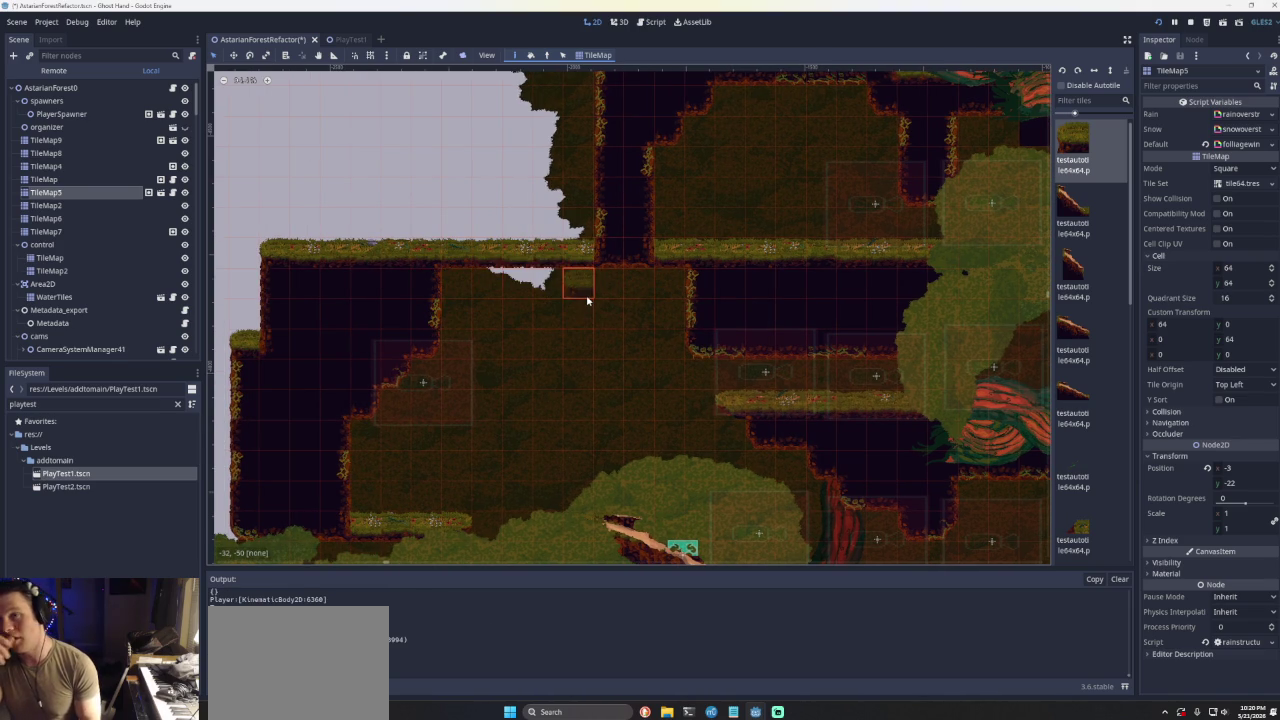
{"buttons": [], "left_stick": "down-left", "right_stick": "center", "events": [[67, "left_stick", "center"], [467, "left_stick", "down-left"]]}
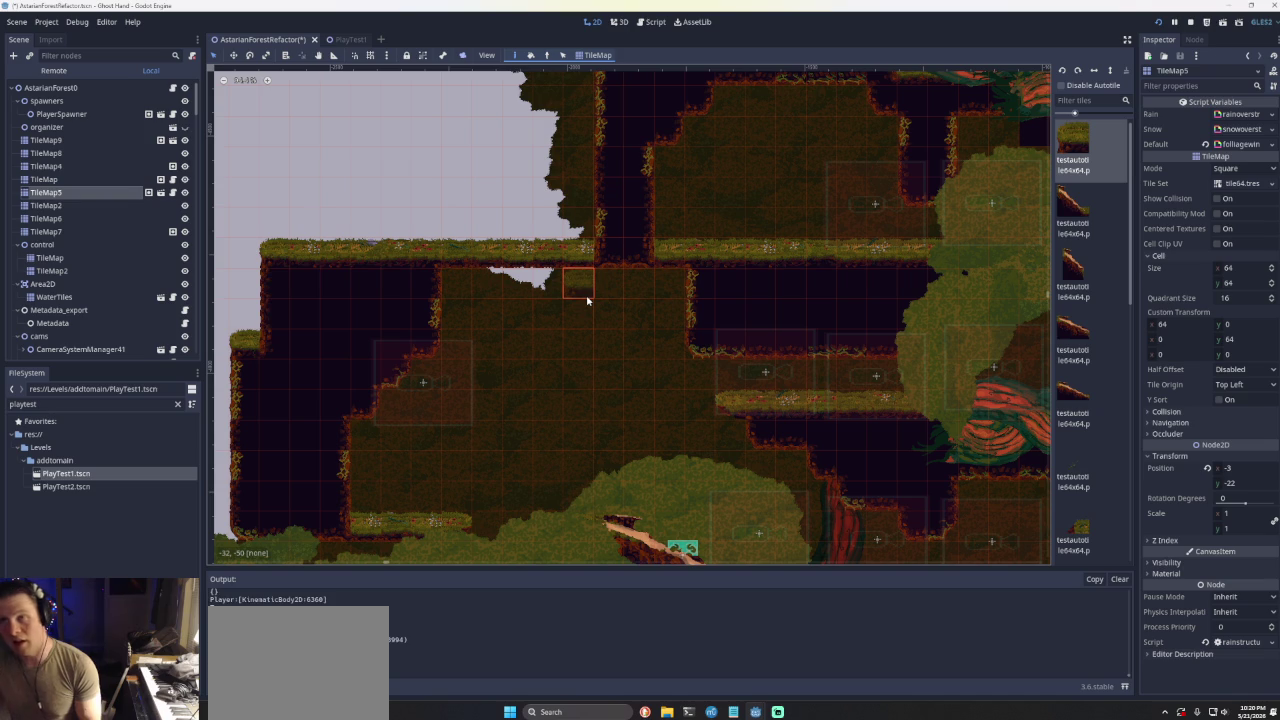
{"buttons": [], "left_stick": "right", "right_stick": "center", "events": [[133, "left_stick", "down-right"], [233, "left_stick", "right"]]}
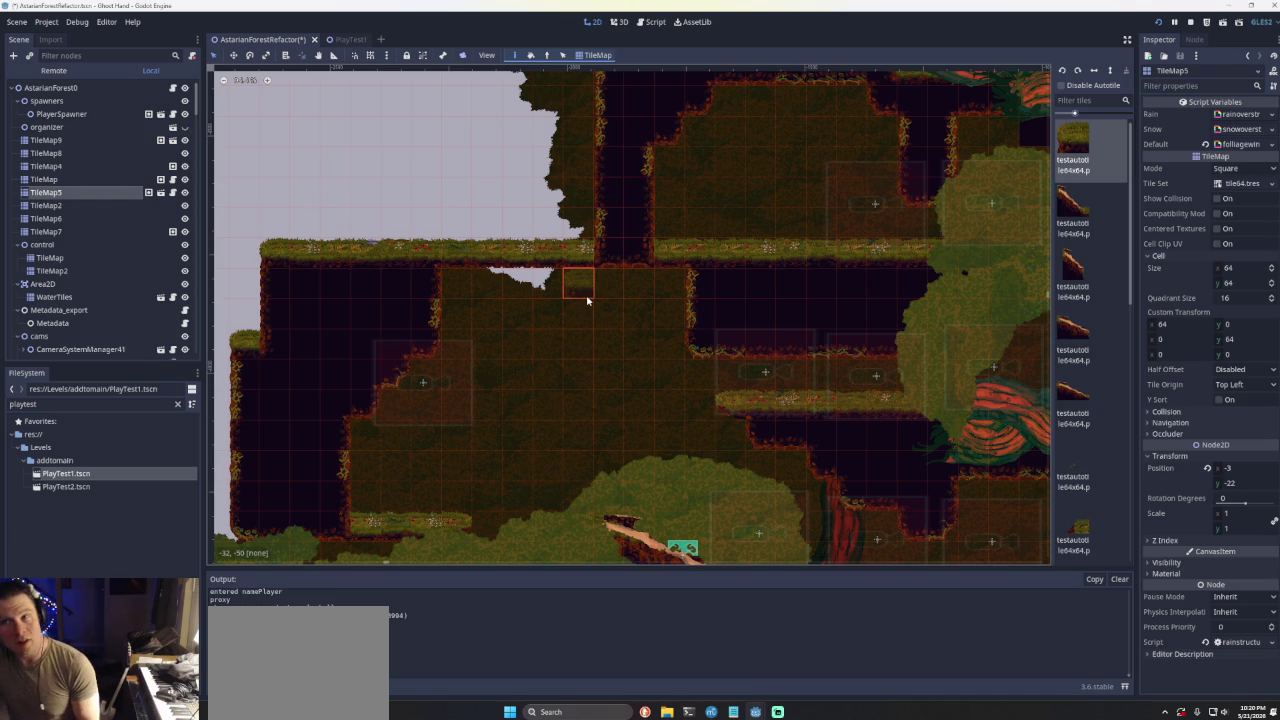
{"buttons": [], "left_stick": "right", "right_stick": "center", "events": []}
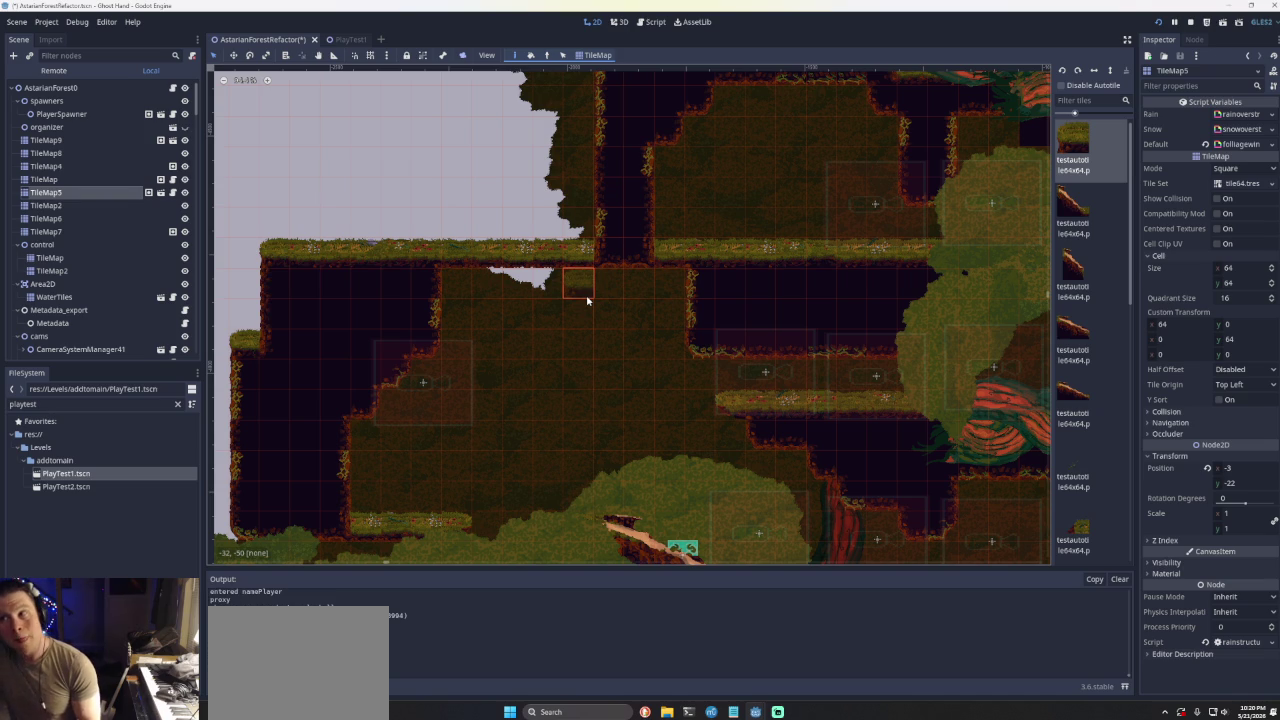
{"buttons": [], "left_stick": "right", "right_stick": "center", "events": []}
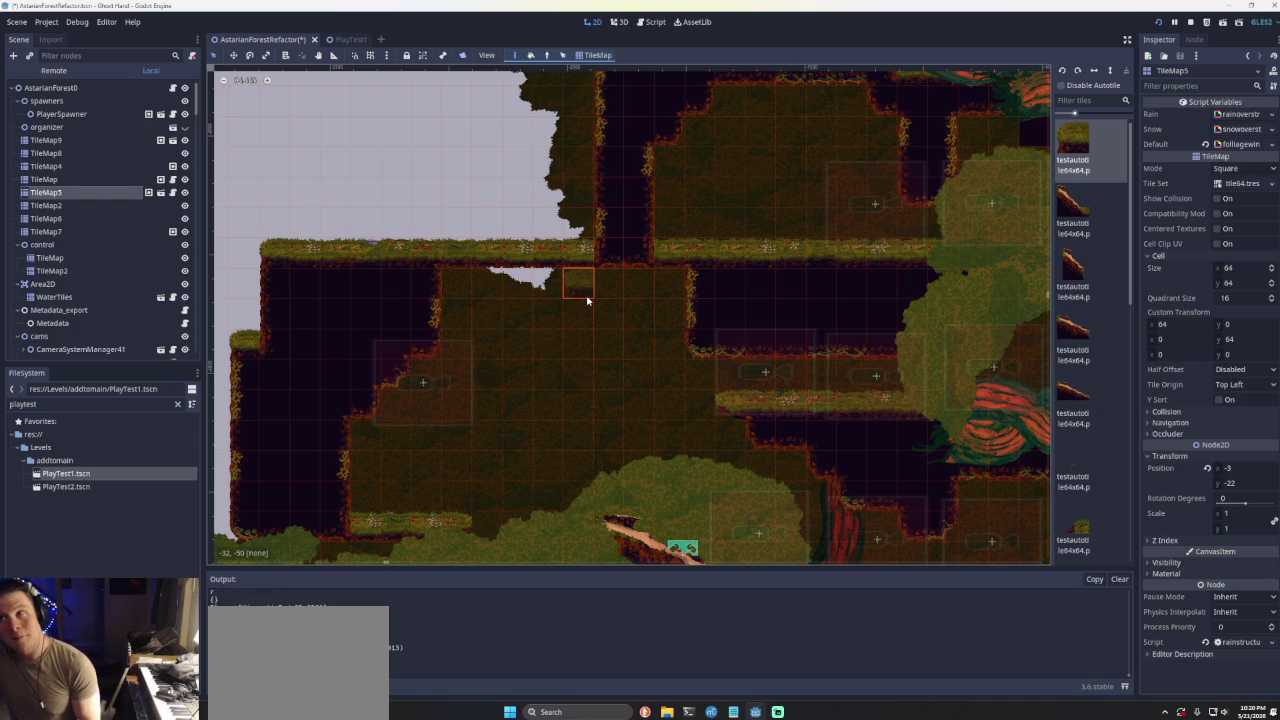
{"buttons": [], "left_stick": "left", "right_stick": "center", "events": [[267, "left_stick", "center"], [467, "left_stick", "left"]]}
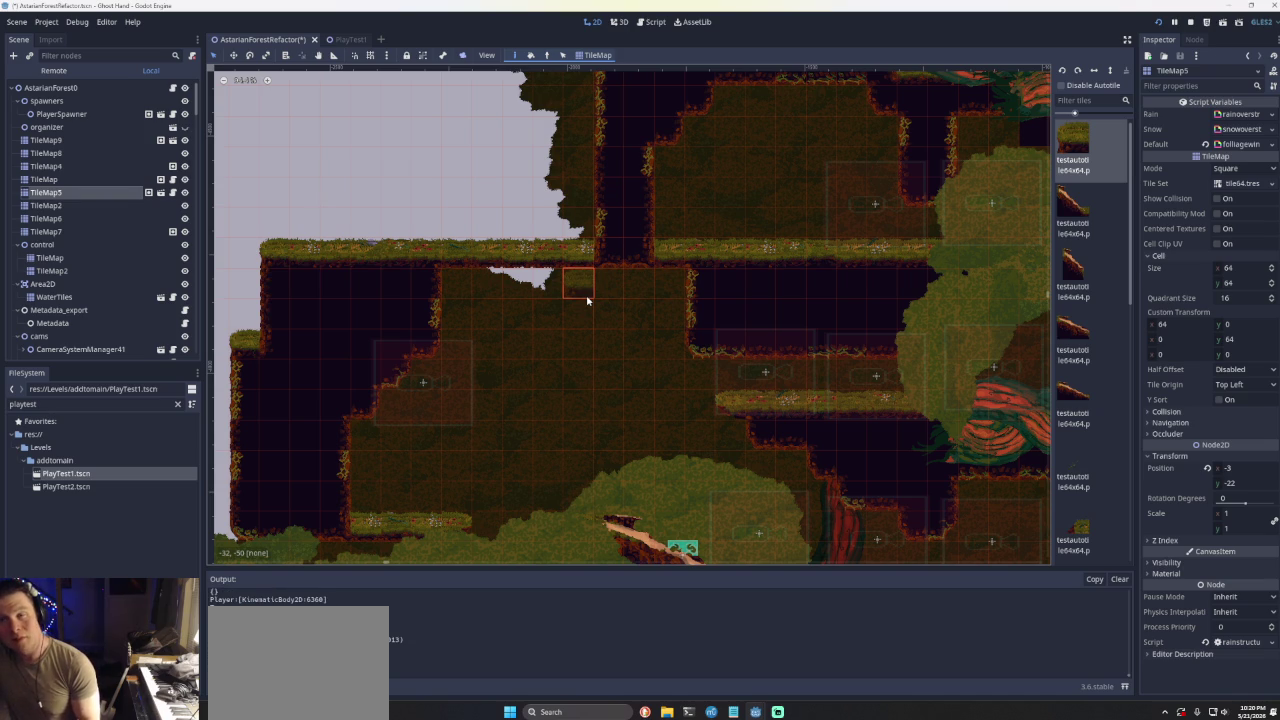
{"buttons": [], "left_stick": "left", "right_stick": "center", "events": []}
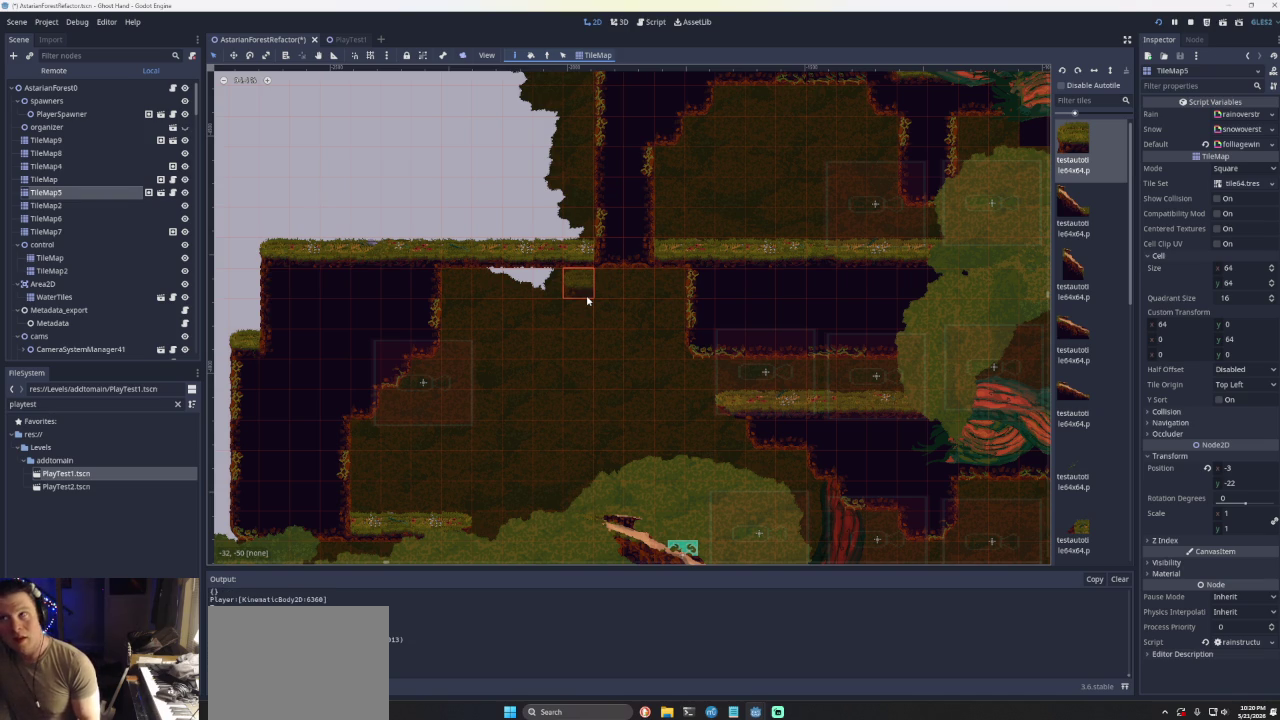
{"buttons": [], "left_stick": "left", "right_stick": "center", "events": []}
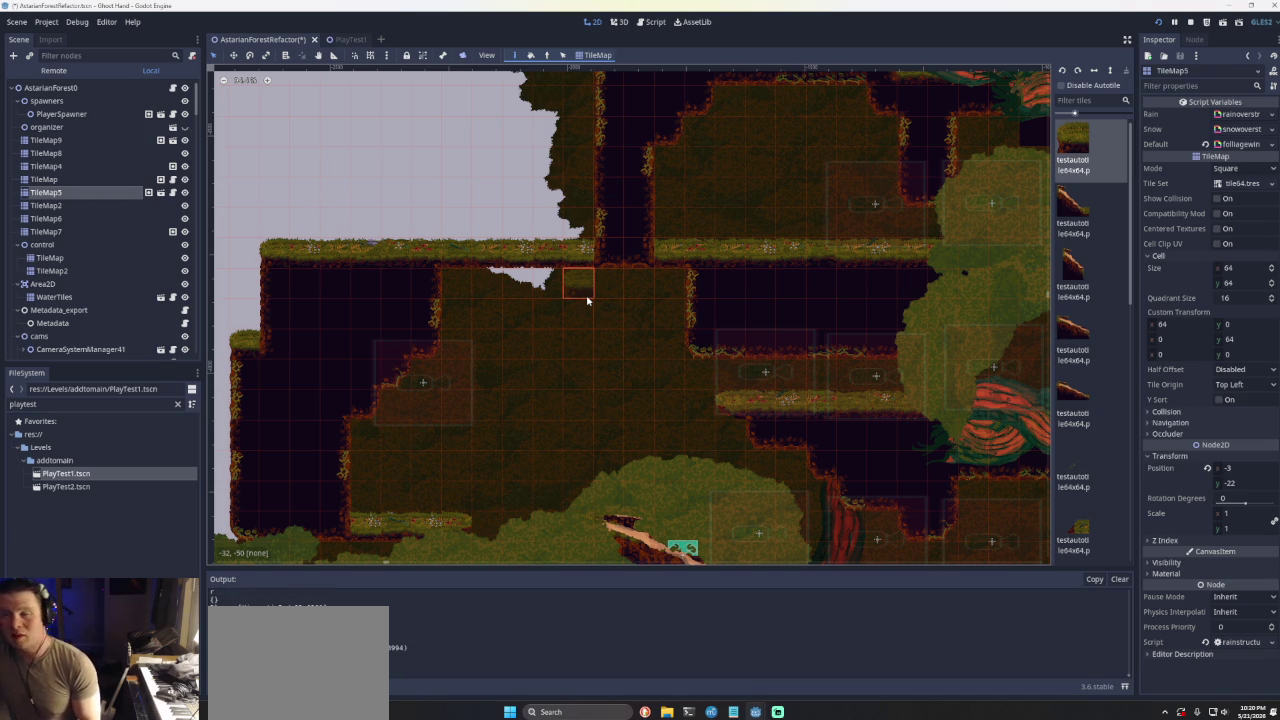
{"buttons": [], "left_stick": "left", "right_stick": "center", "events": []}
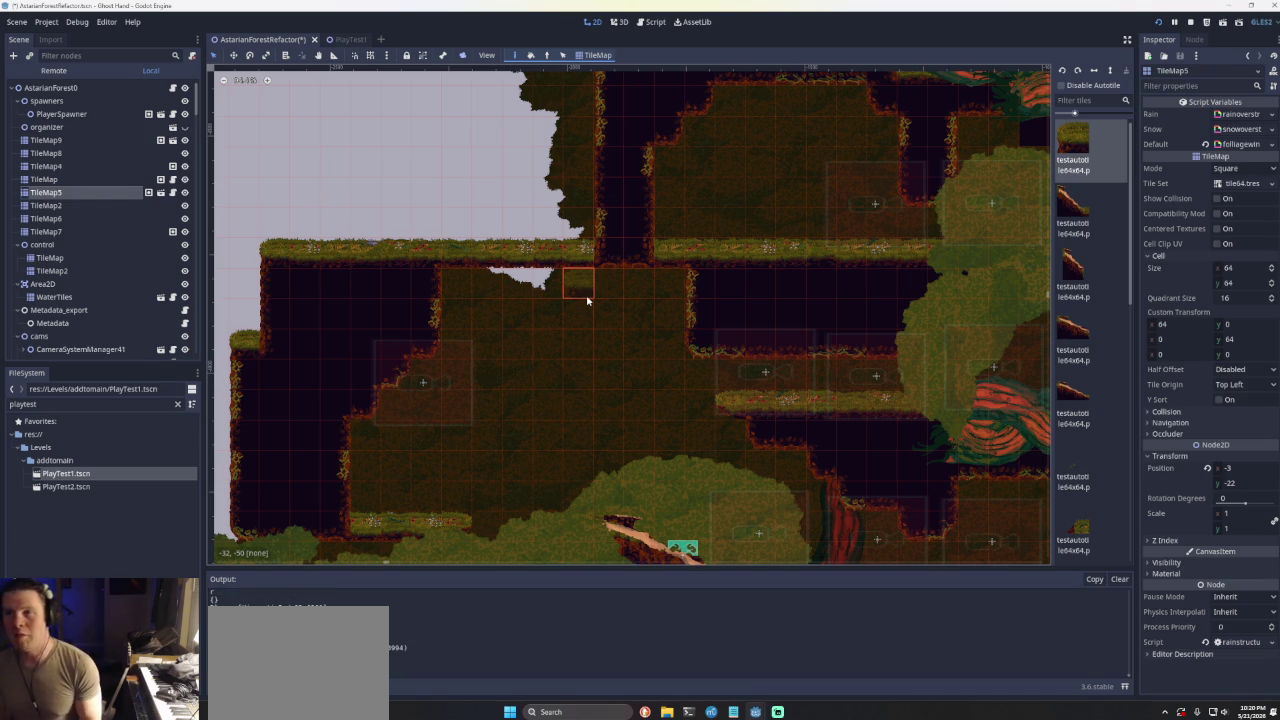
{"buttons": [], "left_stick": "left", "right_stick": "center", "events": []}
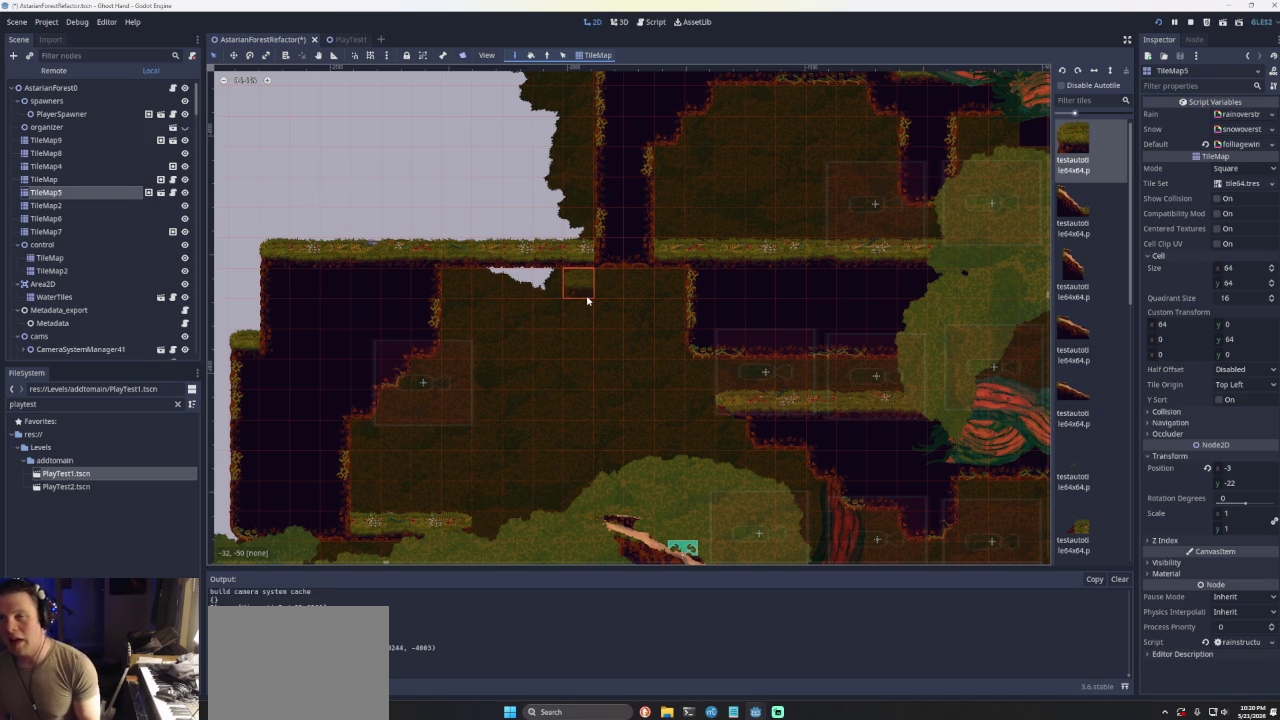
{"buttons": [], "left_stick": "left", "right_stick": "center", "events": []}
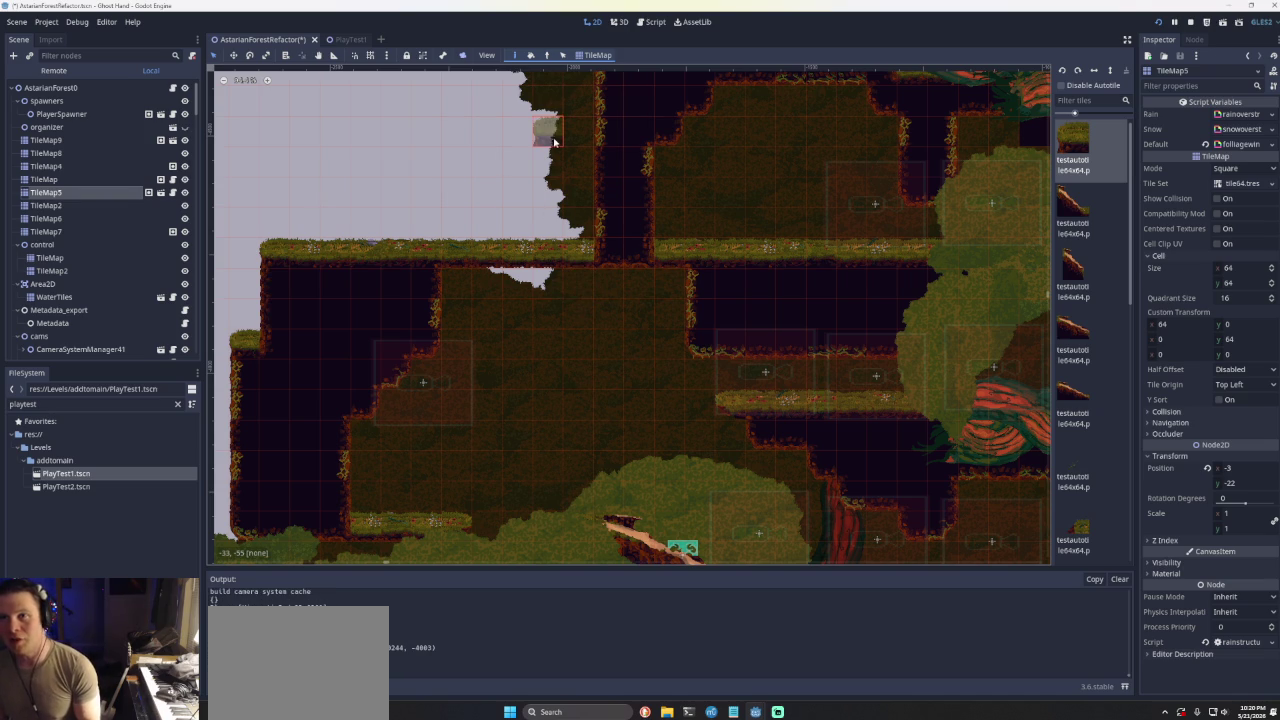
{"buttons": [], "left_stick": "center", "right_stick": "center", "events": [[433, "left_stick", "center"]]}
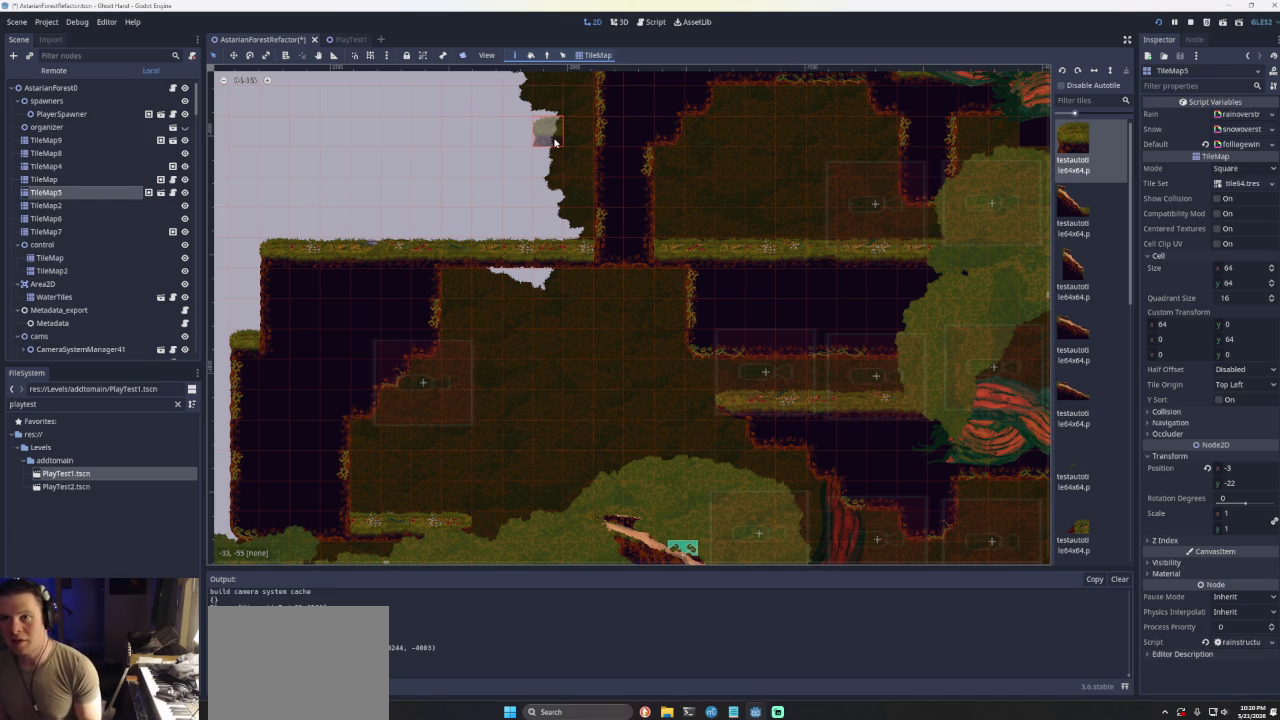
{"buttons": [], "left_stick": "left", "right_stick": "center", "events": [[200, "left_stick", "left"]]}
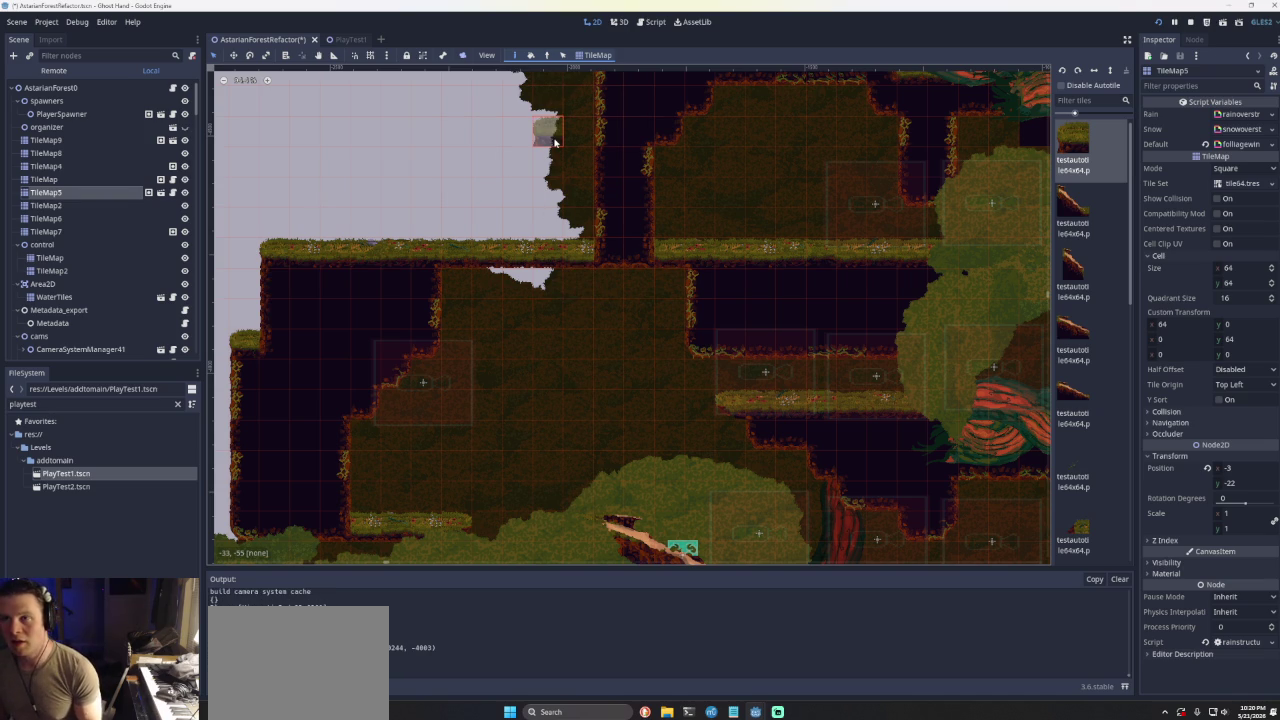
{"buttons": ["CROSS"], "left_stick": "down-right", "right_stick": "center", "events": [[67, "left_stick", "down"], [167, "left_stick", "down-right"], [333, "CROSS", "down"]]}
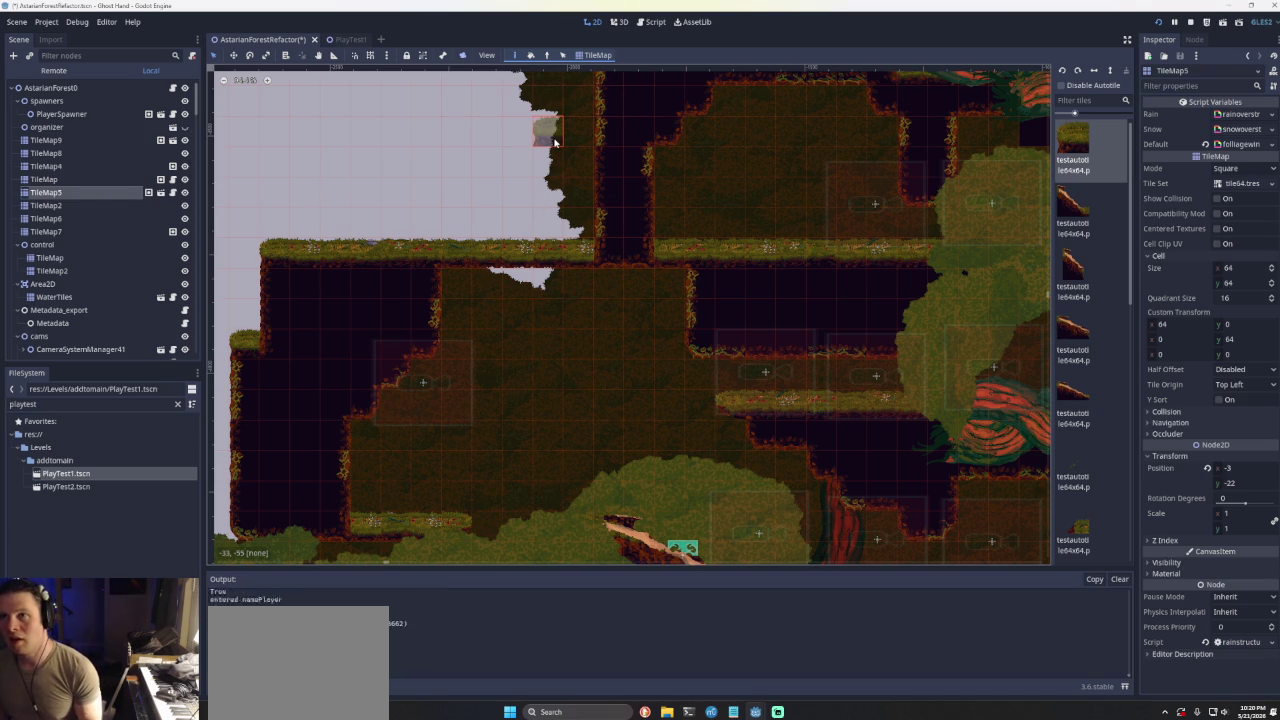
{"buttons": [], "left_stick": "left", "right_stick": "center", "events": [[67, "CROSS", "up"], [133, "left_stick", "left"]]}
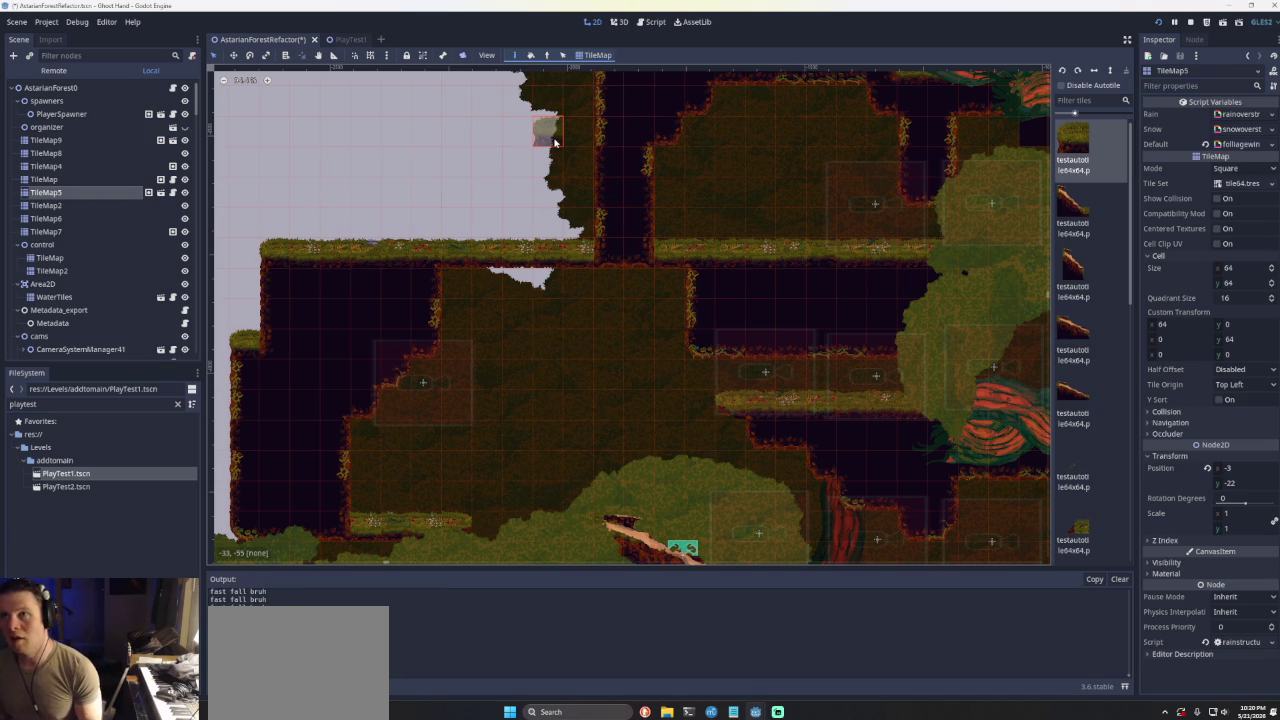
{"buttons": ["CROSS"], "left_stick": "left", "right_stick": "center", "events": [[33, "CROSS", "down"], [367, "CROSS", "up"], [467, "CROSS", "down"]]}
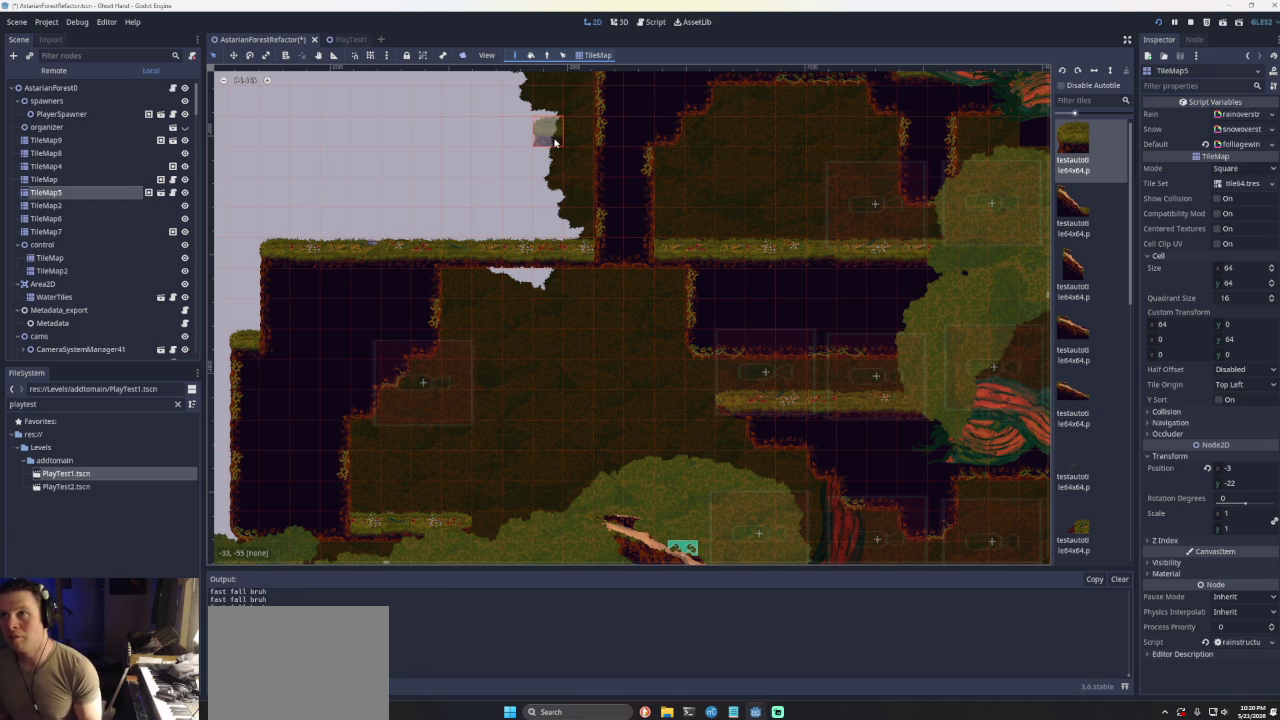
{"buttons": [], "left_stick": "center", "right_stick": "center", "events": [[167, "left_stick", "center"], [300, "left_stick", "right"], [400, "CROSS", "up"], [467, "left_stick", "center"]]}
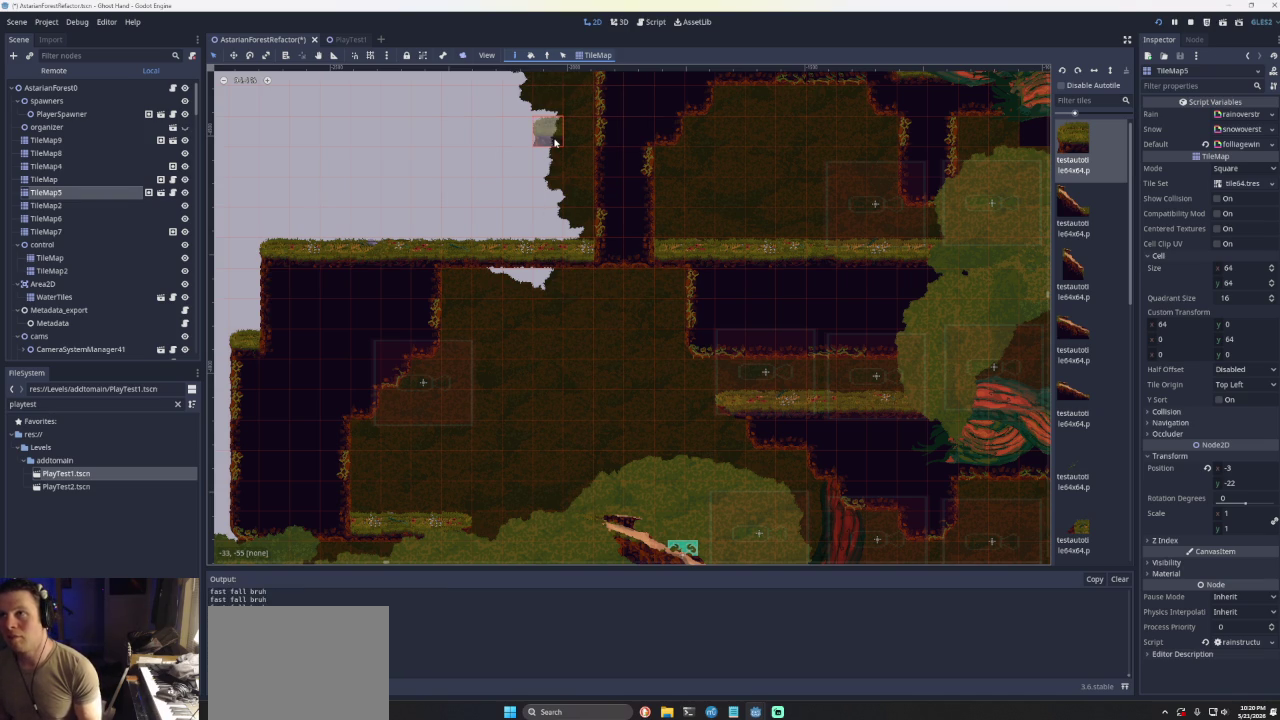
{"buttons": ["CROSS"], "left_stick": "right", "right_stick": "center", "events": [[133, "left_stick", "left"], [200, "left_stick", "center"], [367, "left_stick", "right"], [400, "CROSS", "down"]]}
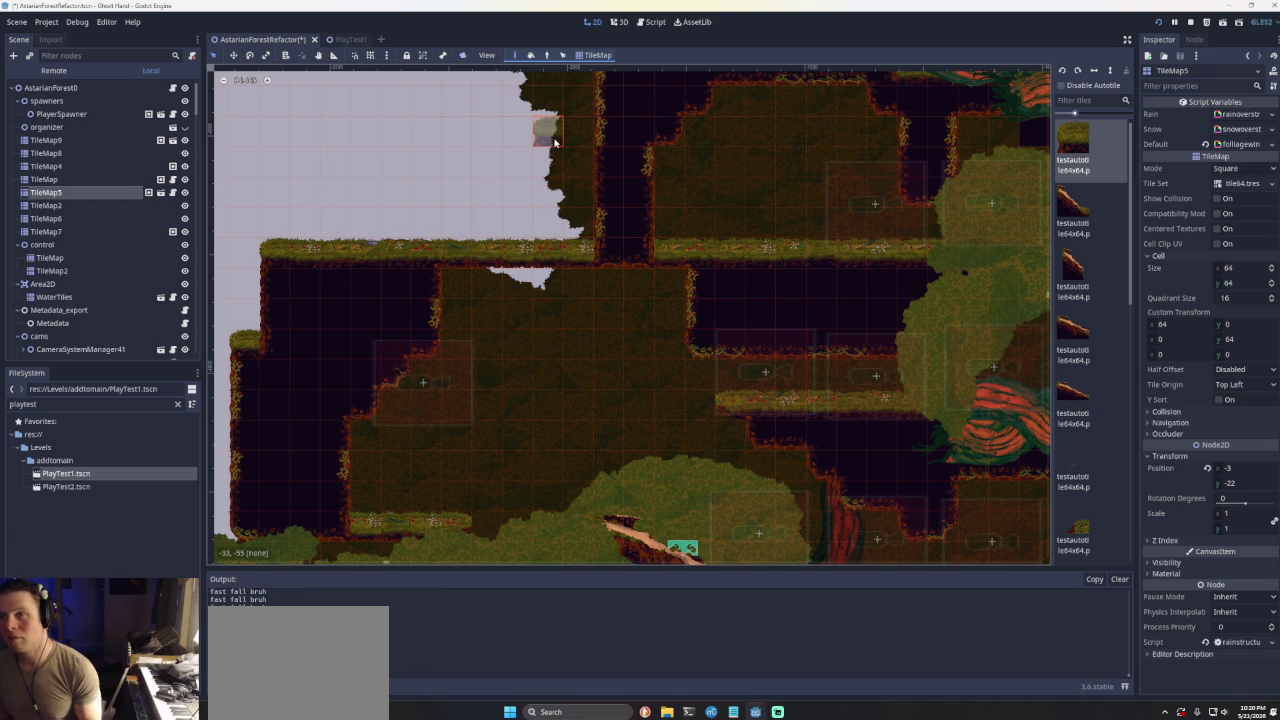
{"buttons": ["CROSS"], "left_stick": "right", "right_stick": "center", "events": [[200, "CROSS", "up"], [500, "CROSS", "down"]]}
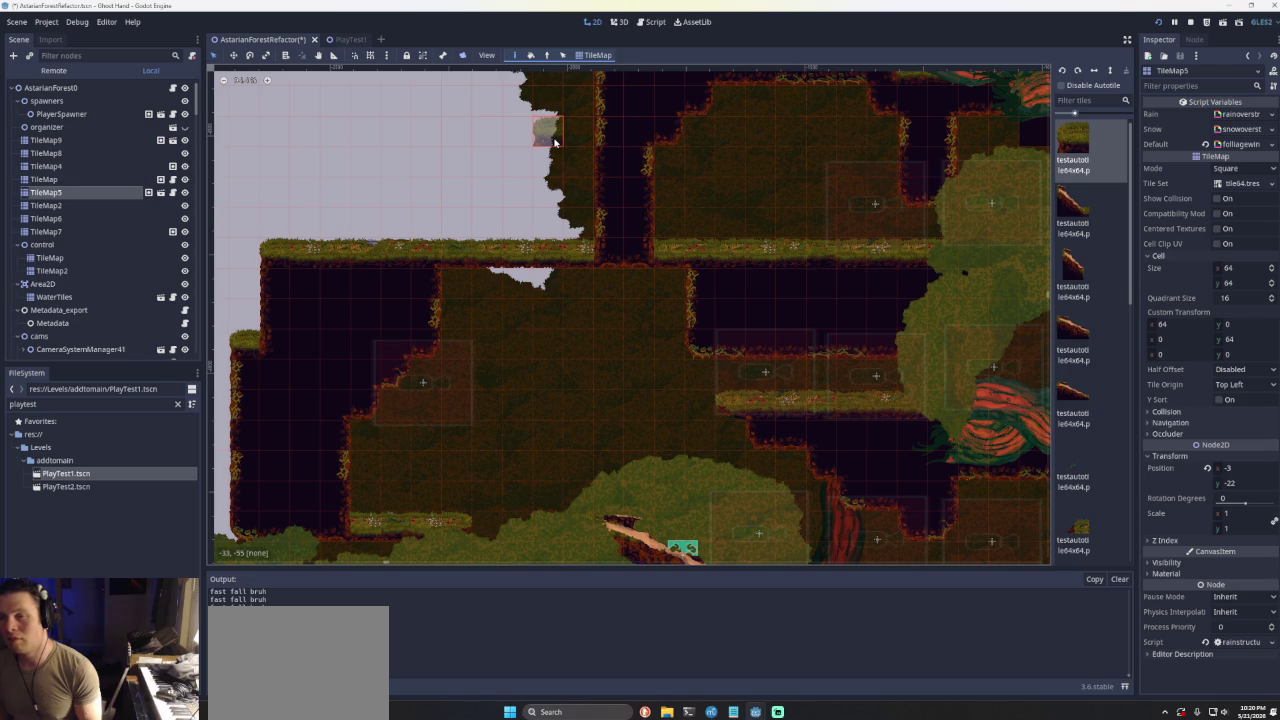
{"buttons": [], "left_stick": "center", "right_stick": "center", "events": [[100, "CROSS", "up"], [267, "left_stick", "down-right"], [367, "left_stick", "center"]]}